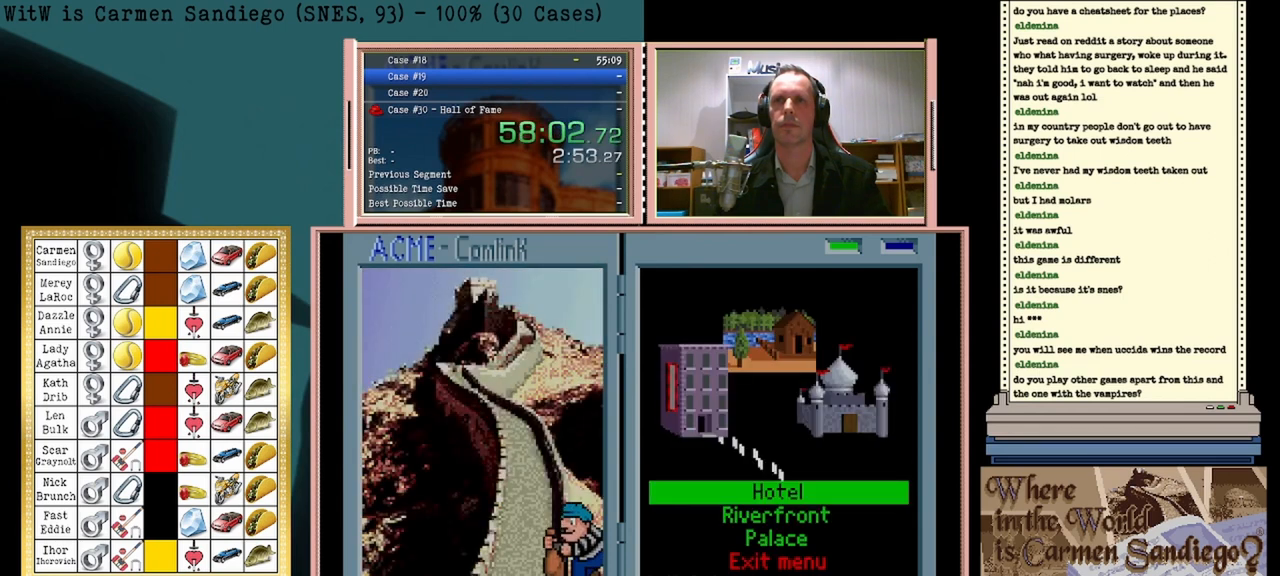
Gameplay with a controller (Nintendo layout); each line is a JSON object with the inputs held at the frame after it. "events" lists button and stick changes between this image and that frame as [ms after this image, input, new state], when the widget could be followed in between. Not read: L2 L3 R2 R3 left_stick right_stick.
{"buttons": ["A"], "events": []}
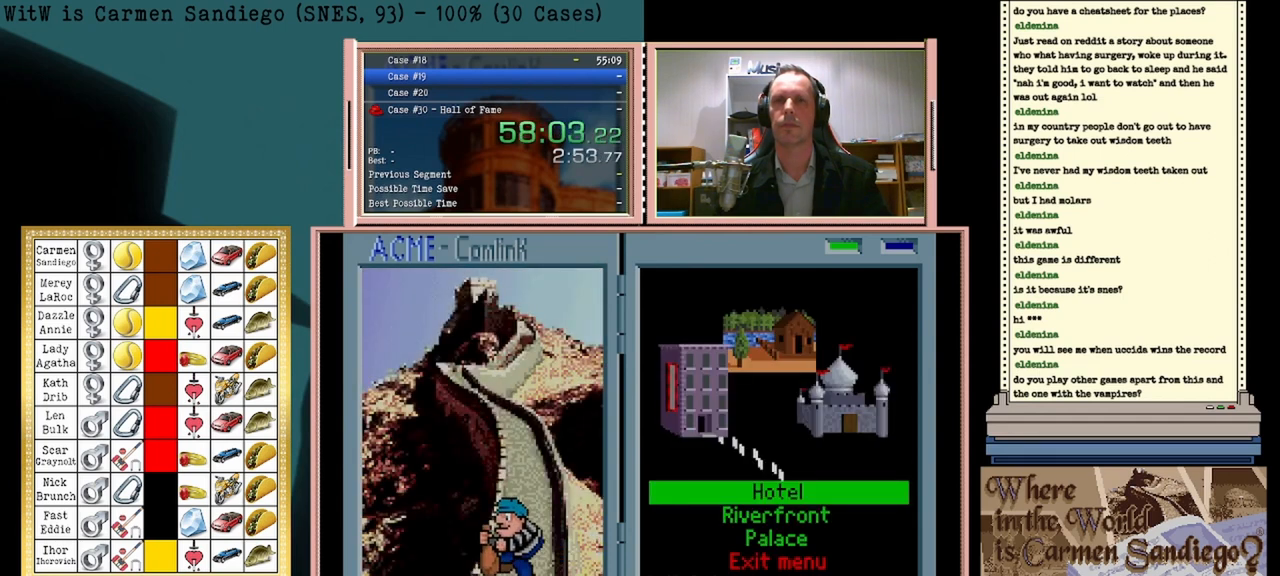
{"buttons": ["A"], "events": []}
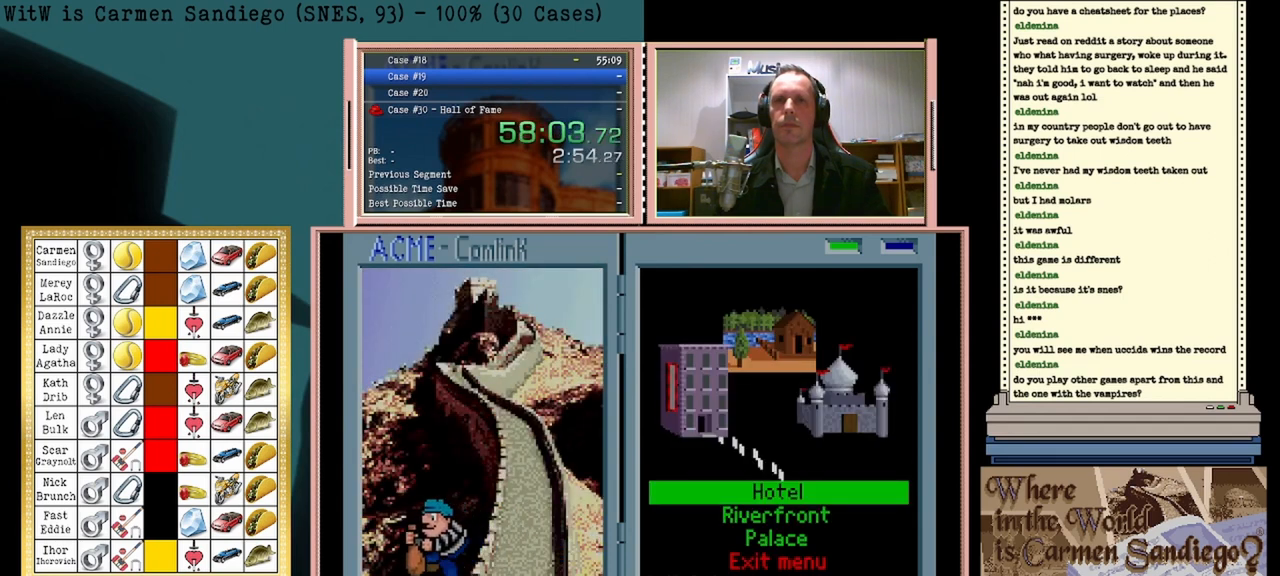
{"buttons": ["A"], "events": []}
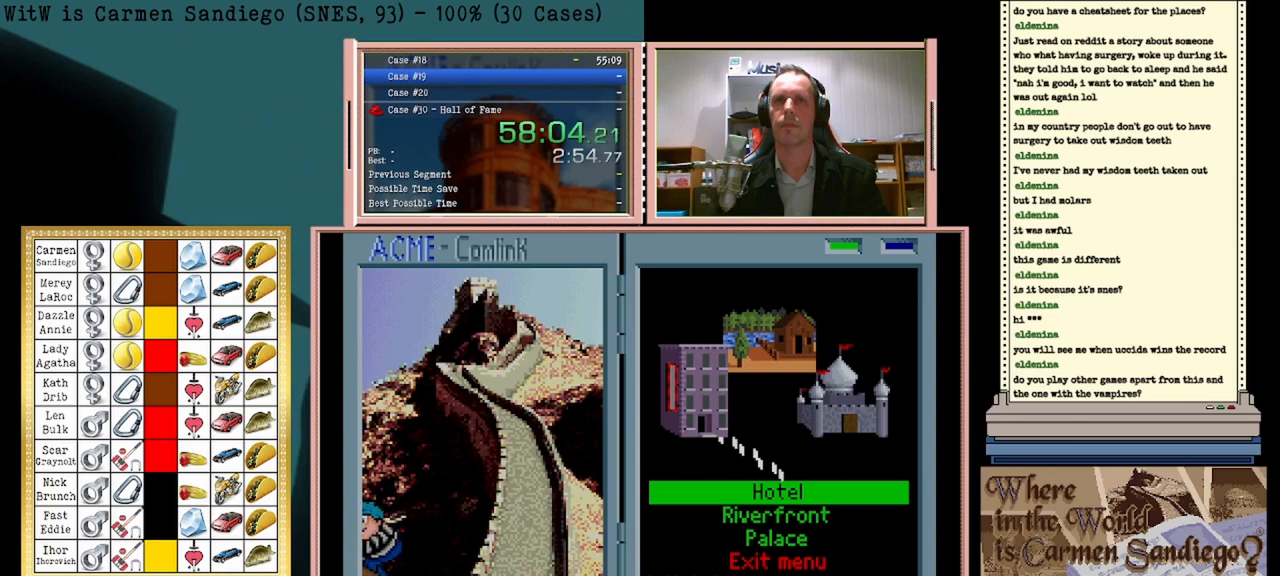
{"buttons": ["A"], "events": []}
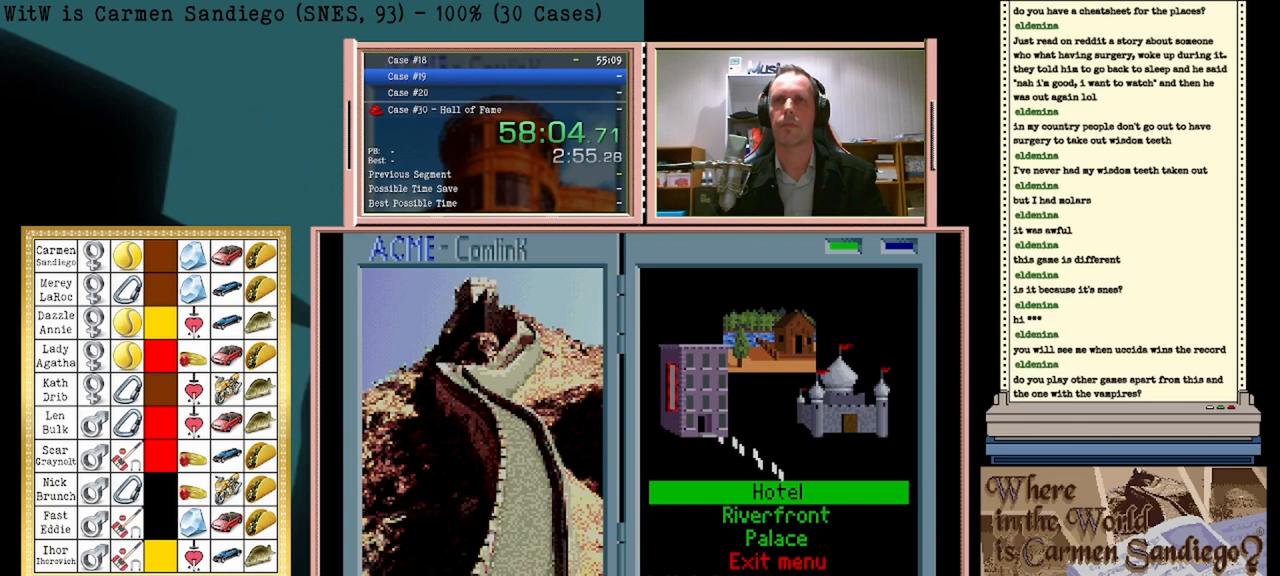
{"buttons": [], "events": [[292, "A", "up"]]}
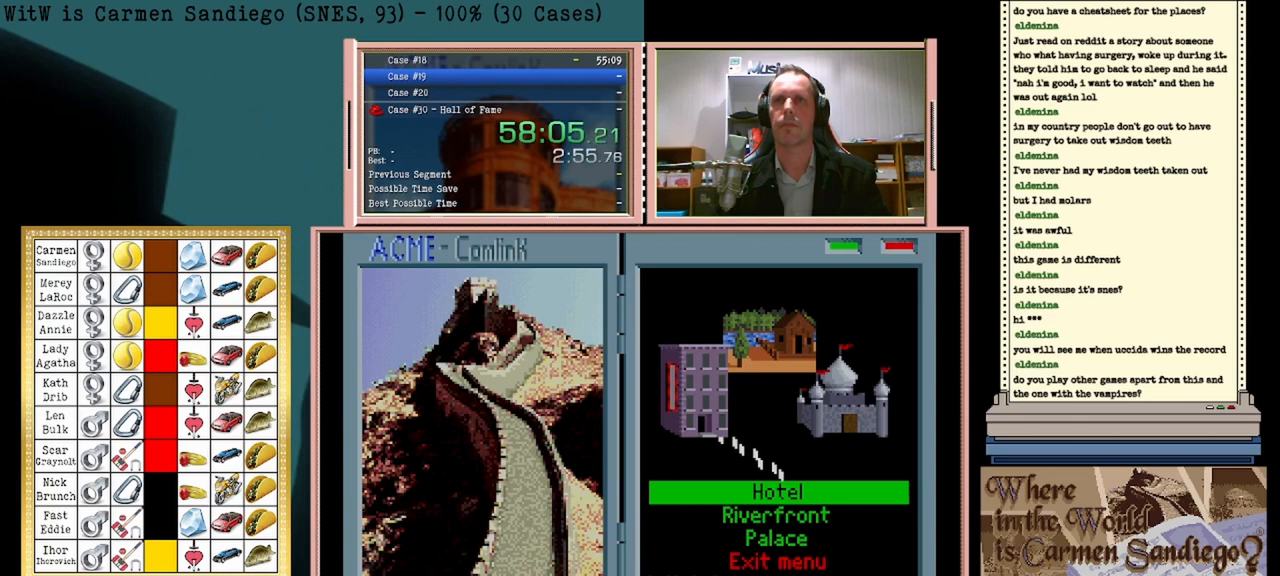
{"buttons": [], "events": []}
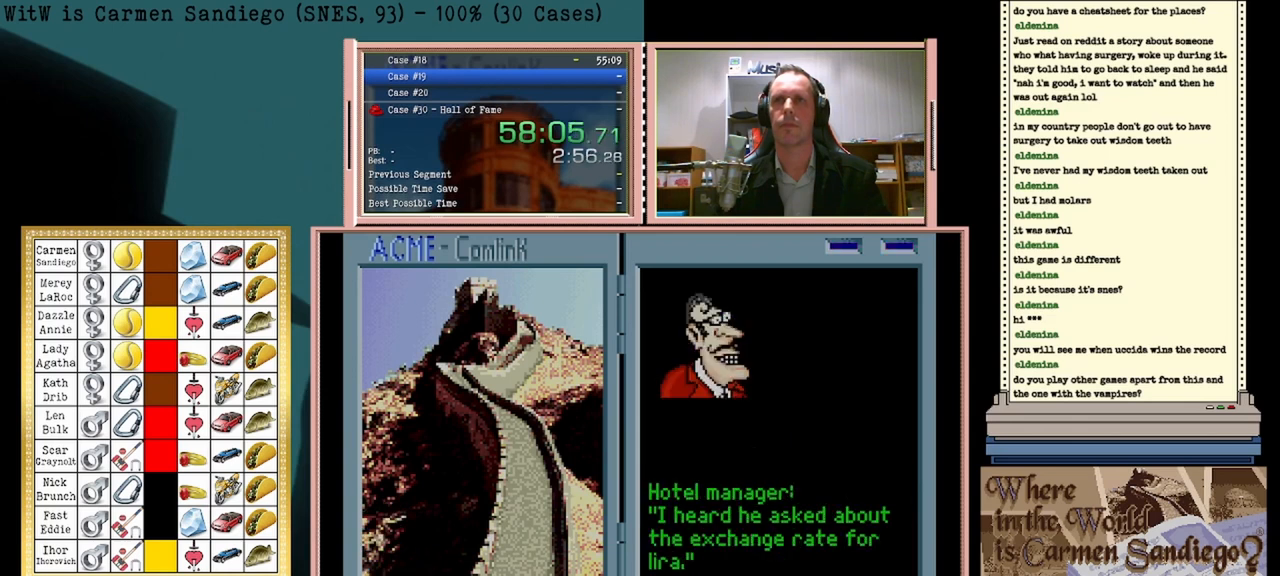
{"buttons": ["A"], "events": [[42, "DPAD_LEFT", "down"], [250, "DPAD_LEFT", "up"], [500, "A", "down"]]}
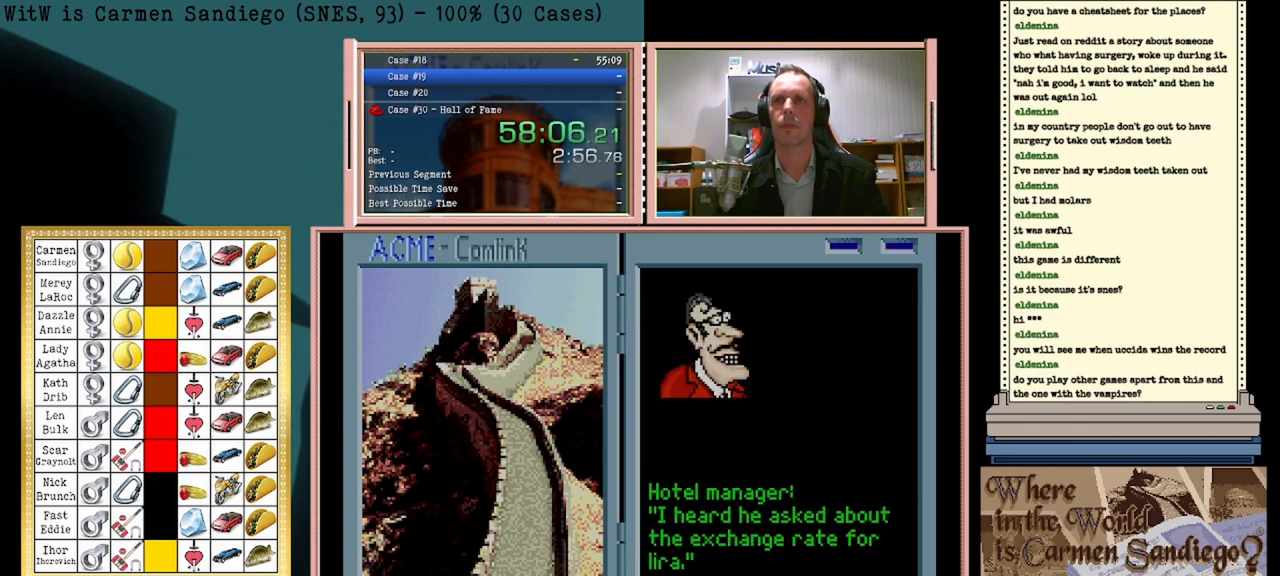
{"buttons": ["A"], "events": []}
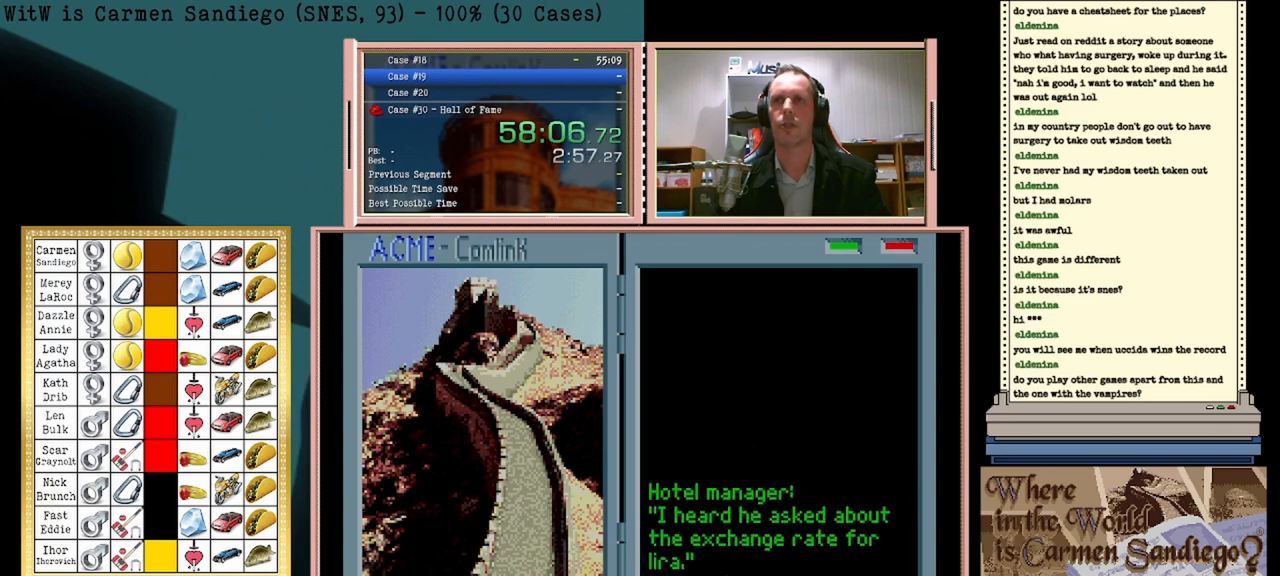
{"buttons": [], "events": [[375, "A", "up"]]}
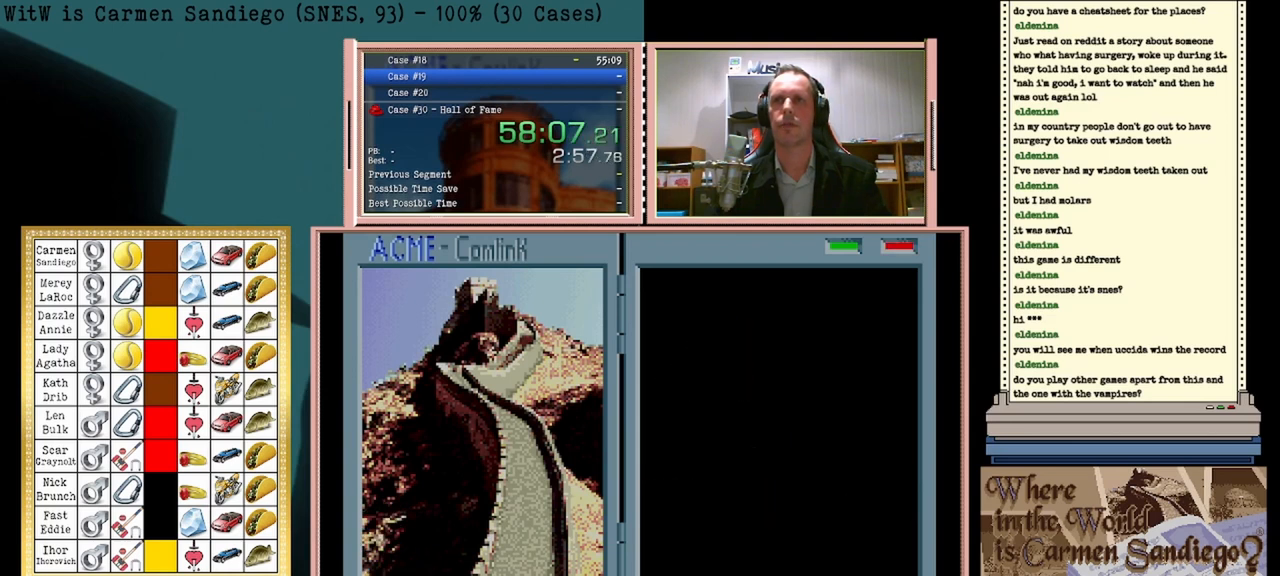
{"buttons": [], "events": []}
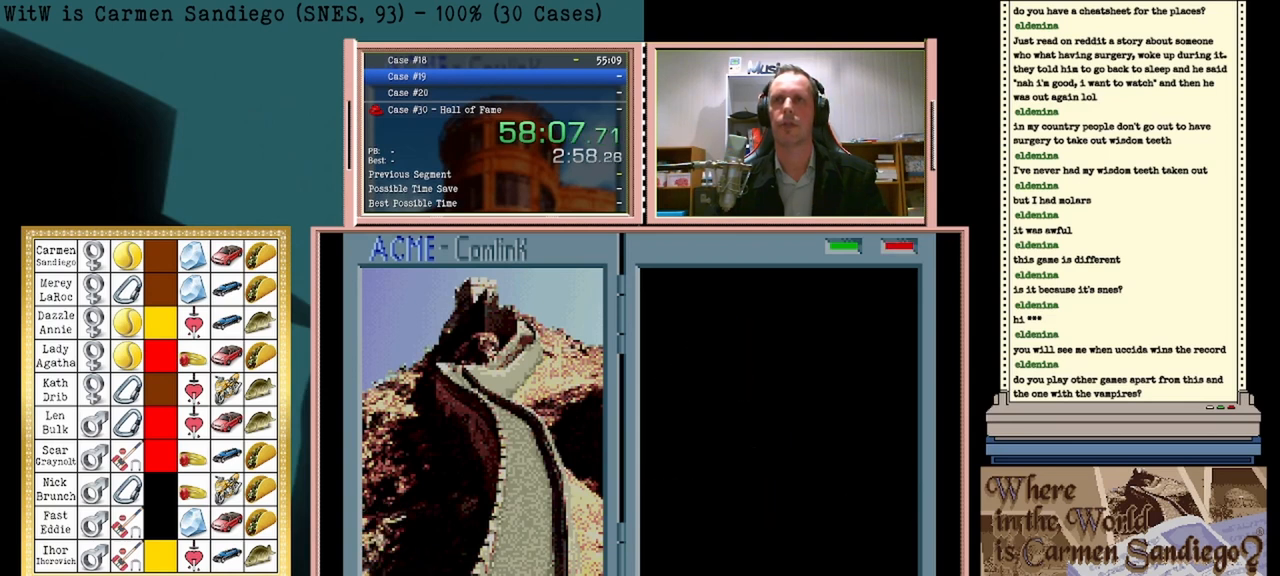
{"buttons": [], "events": []}
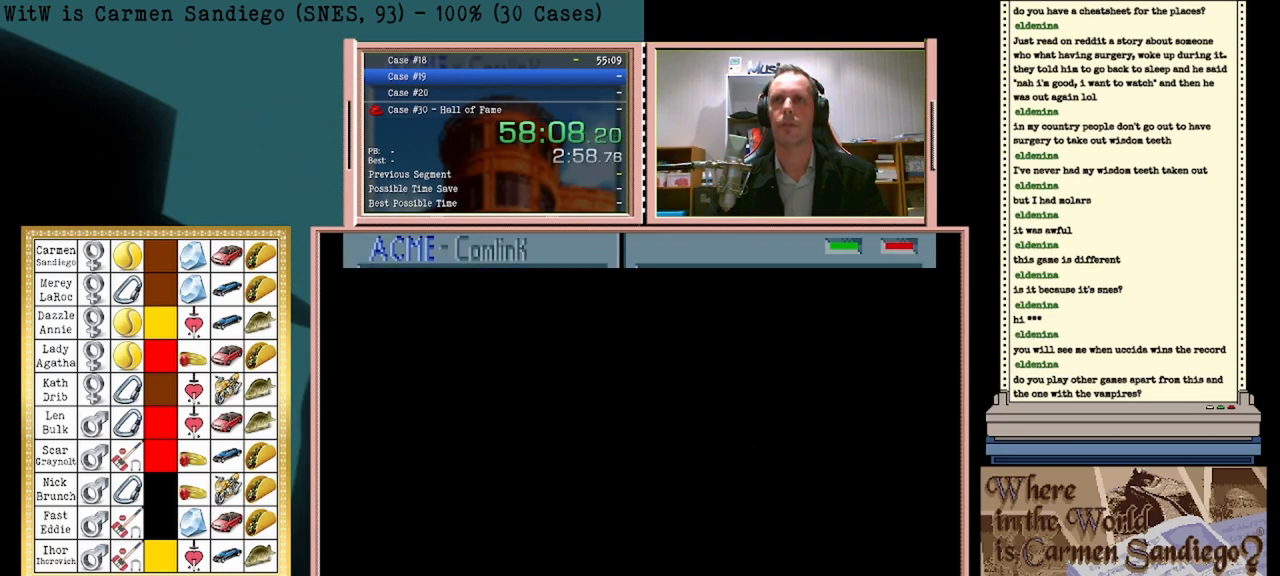
{"buttons": [], "events": []}
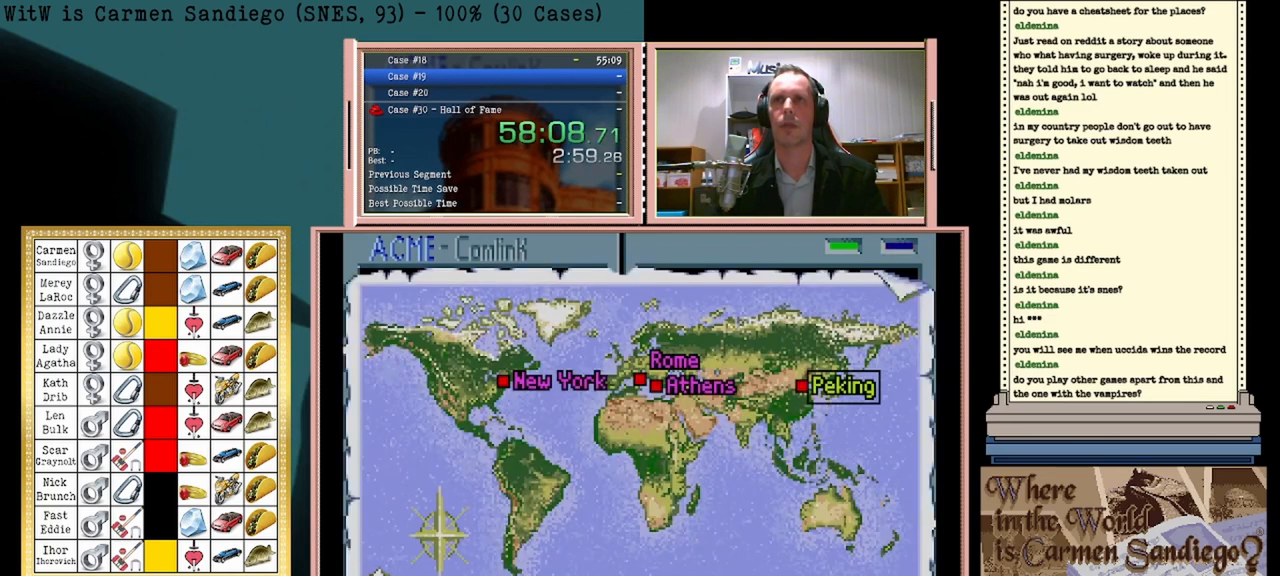
{"buttons": [], "events": []}
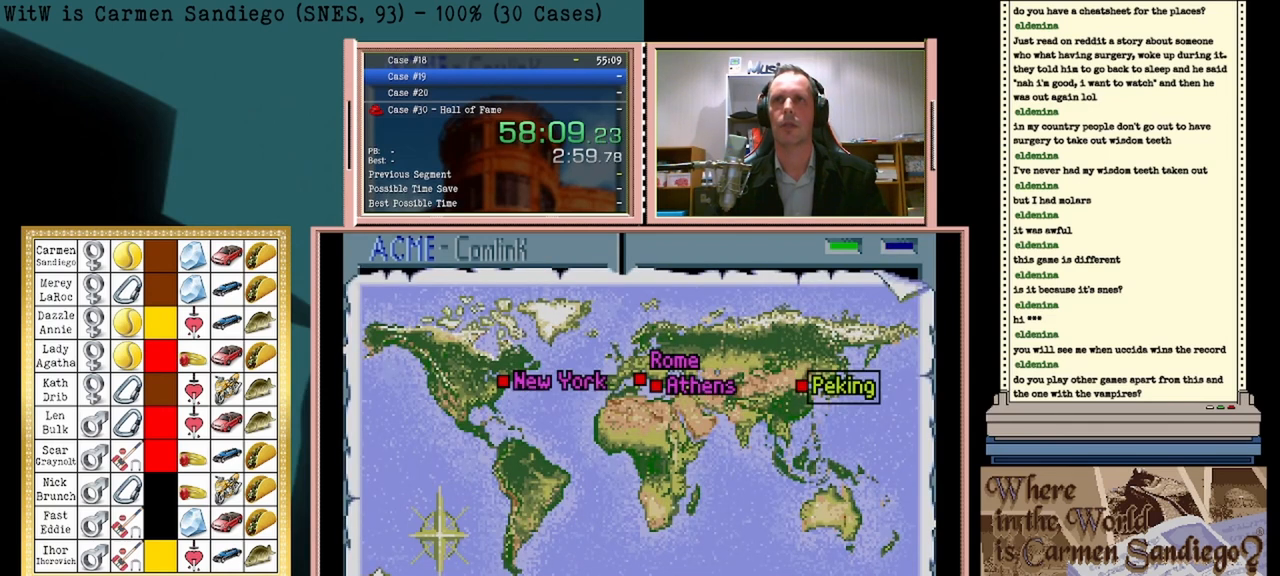
{"buttons": [], "events": []}
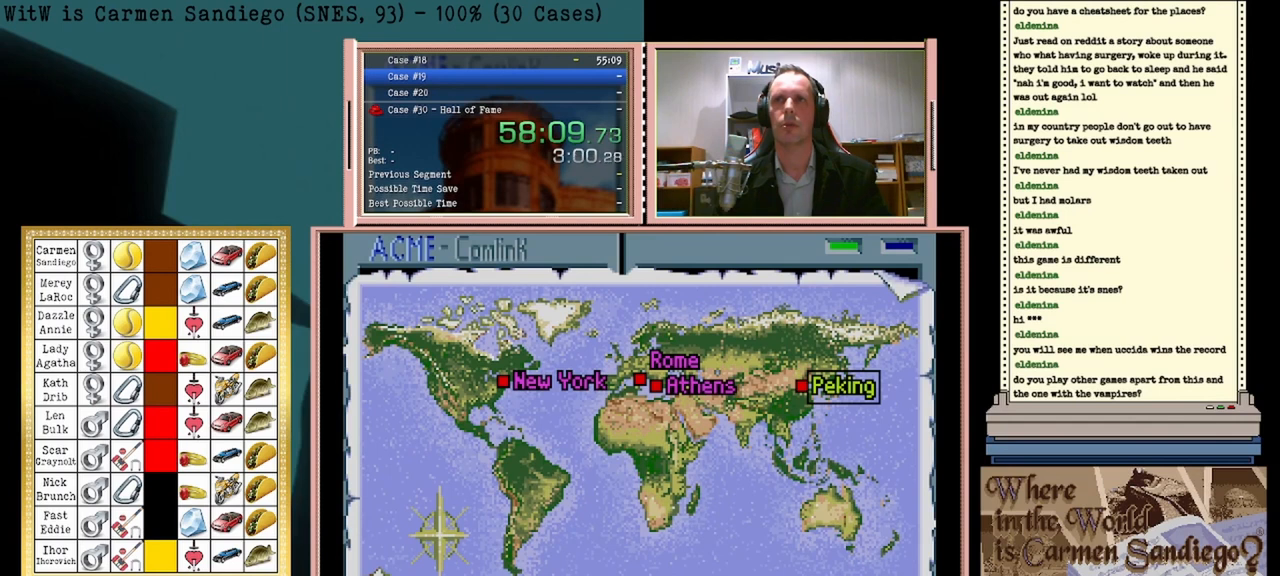
{"buttons": [], "events": [[333, "DPAD_UP", "down"], [500, "DPAD_UP", "up"]]}
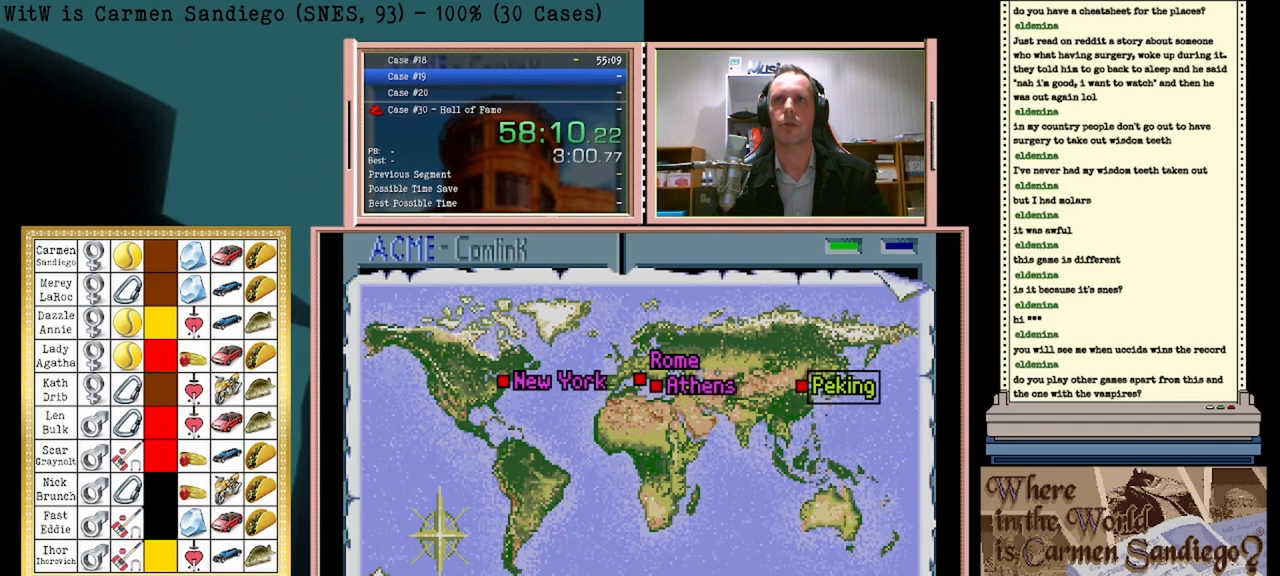
{"buttons": [], "events": []}
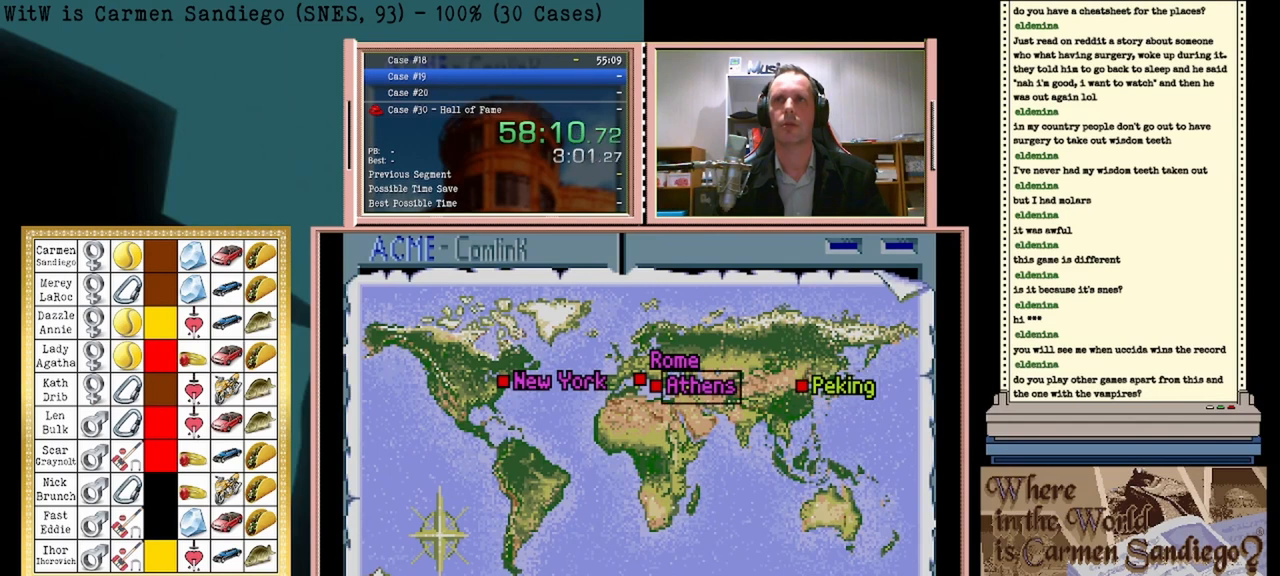
{"buttons": [], "events": [[292, "DPAD_UP", "down"], [458, "DPAD_UP", "up"]]}
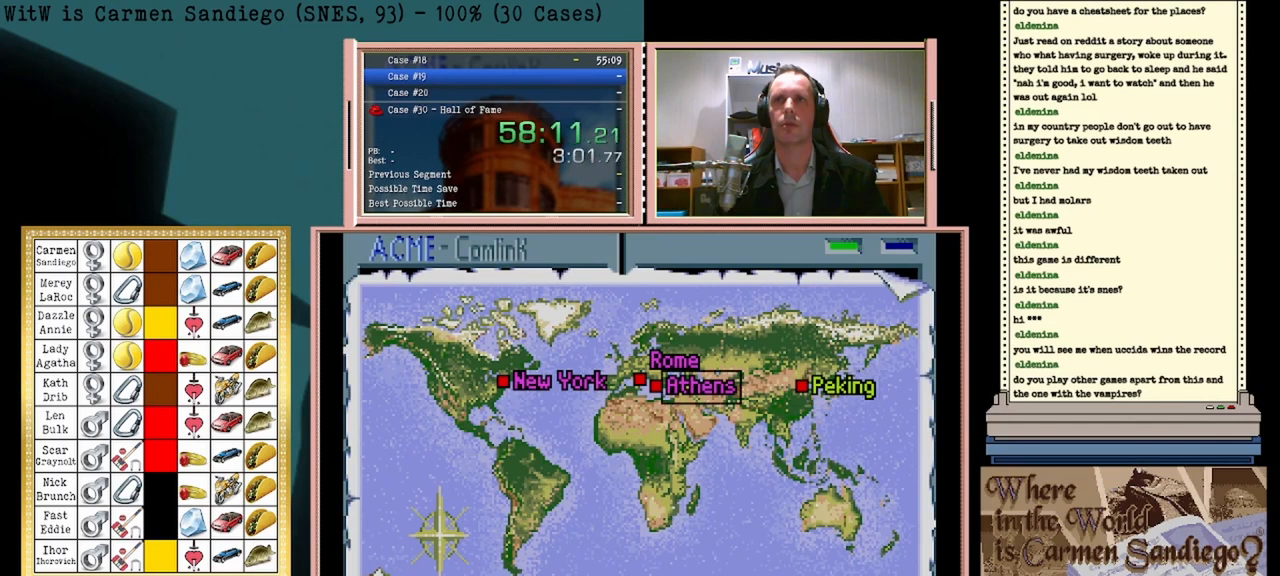
{"buttons": [], "events": []}
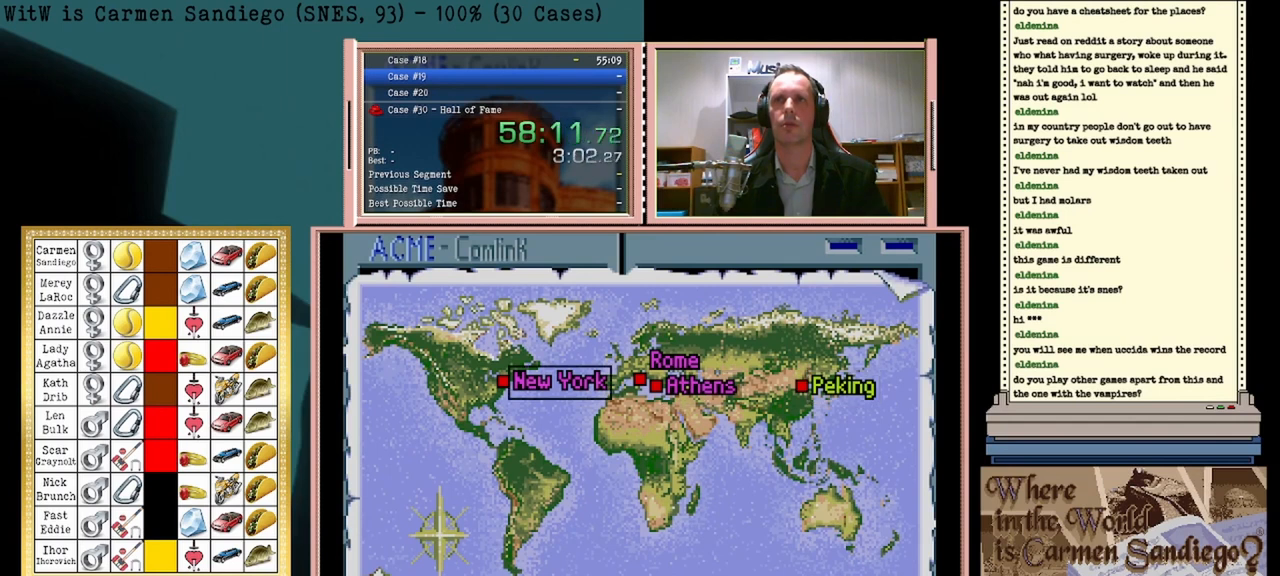
{"buttons": [], "events": [[208, "DPAD_UP", "down"], [333, "DPAD_UP", "up"]]}
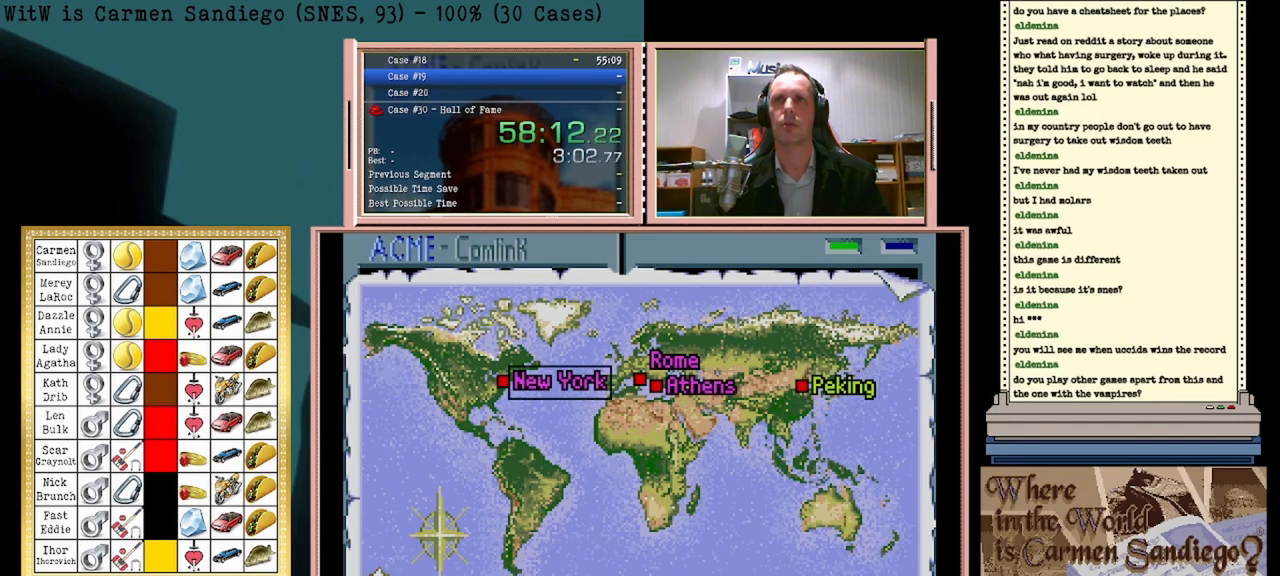
{"buttons": [], "events": []}
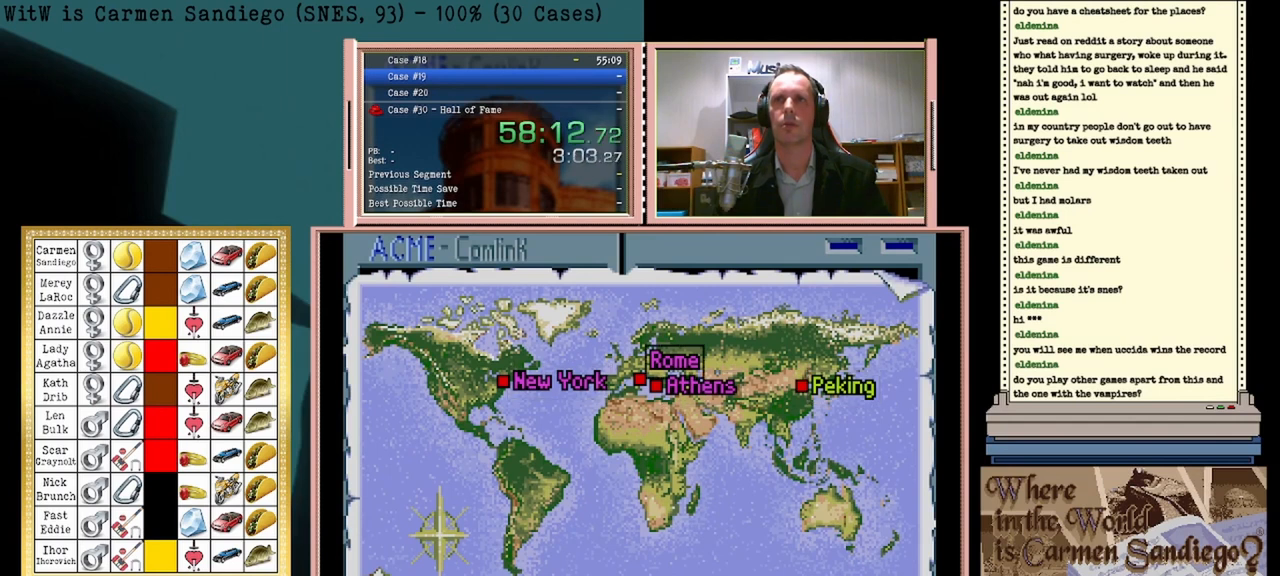
{"buttons": [], "events": [[42, "A", "down"], [250, "A", "up"]]}
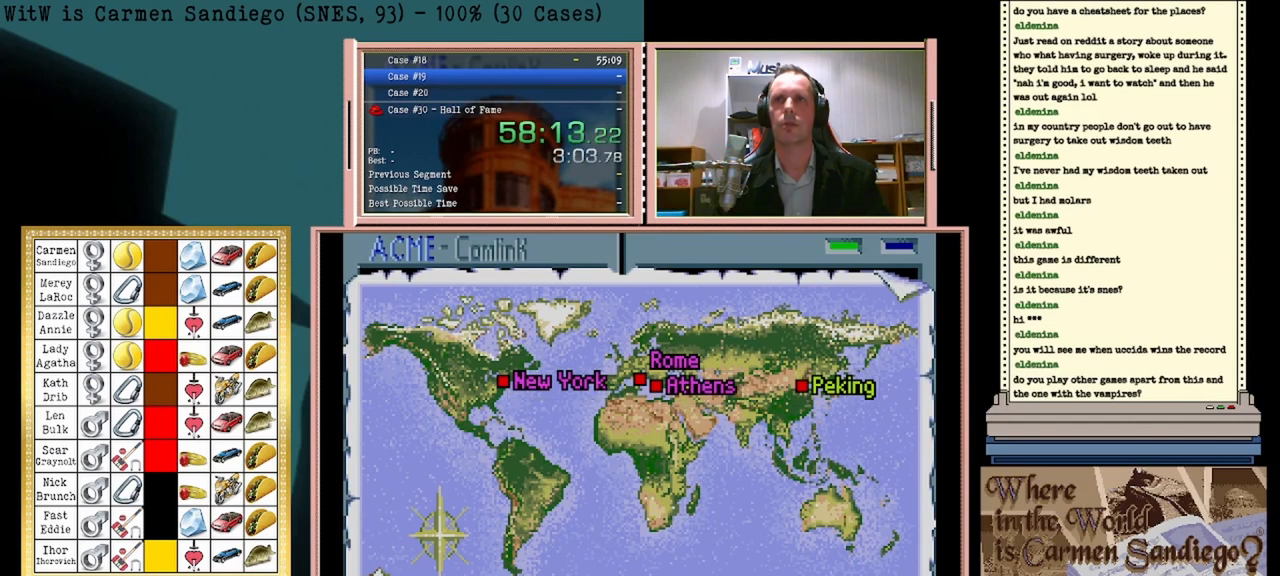
{"buttons": ["A"], "events": [[208, "A", "down"]]}
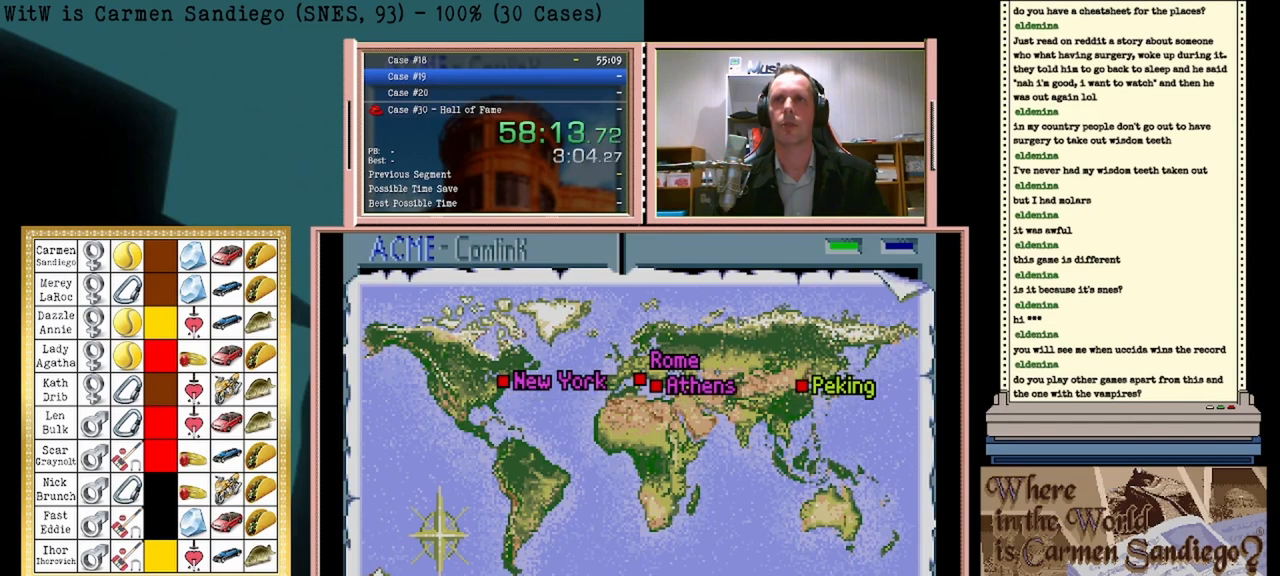
{"buttons": ["A"], "events": []}
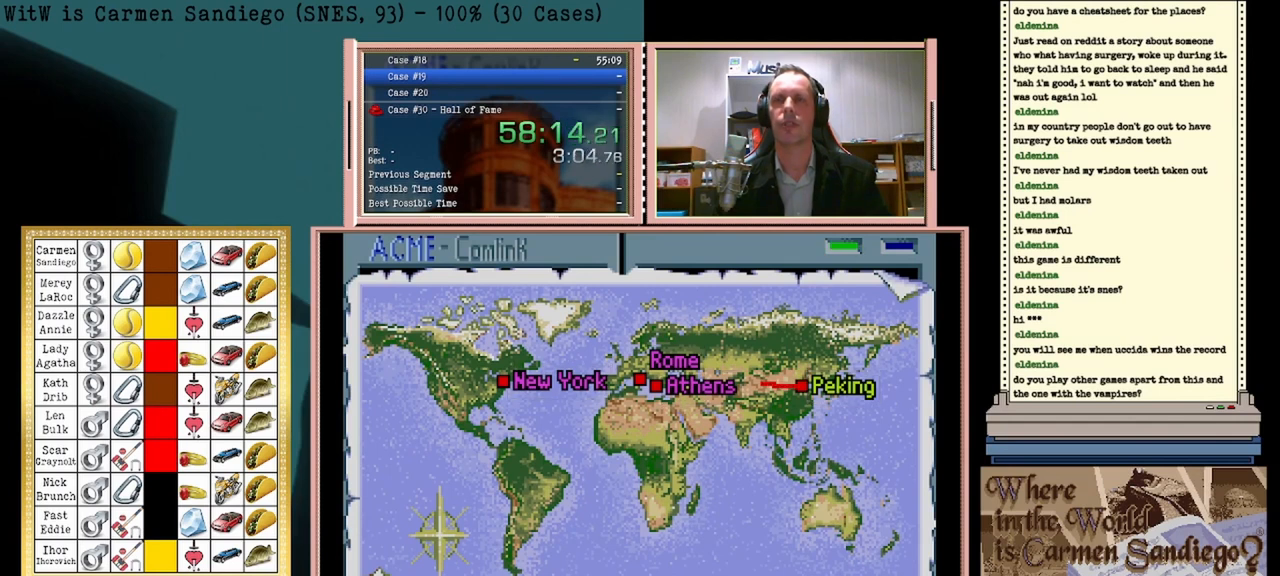
{"buttons": ["A"], "events": []}
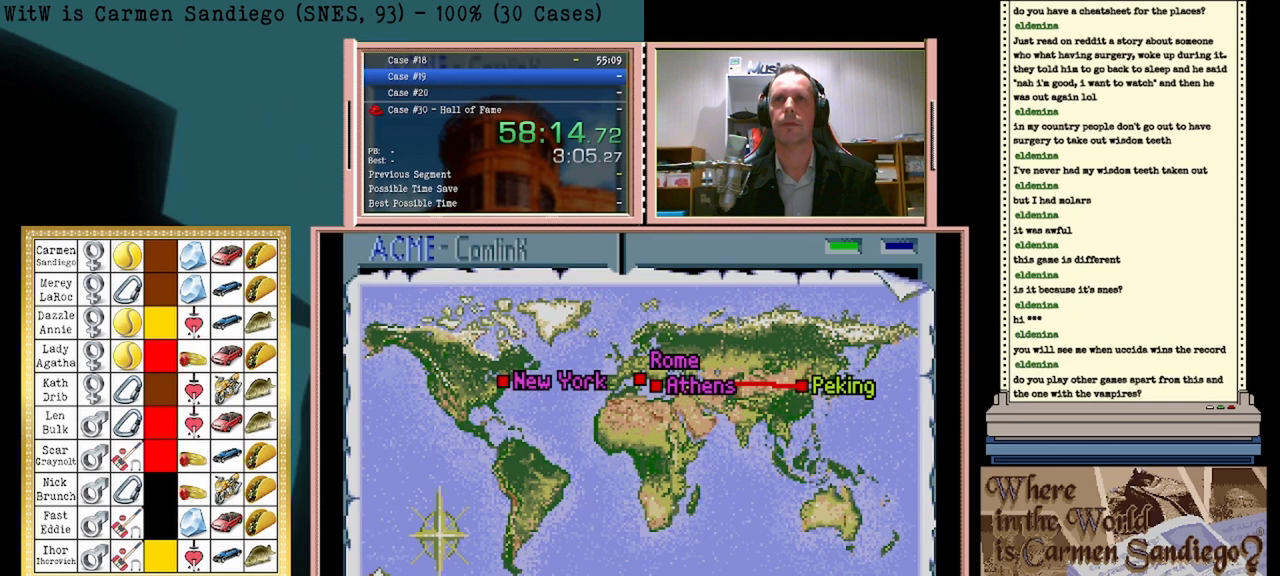
{"buttons": ["A"], "events": []}
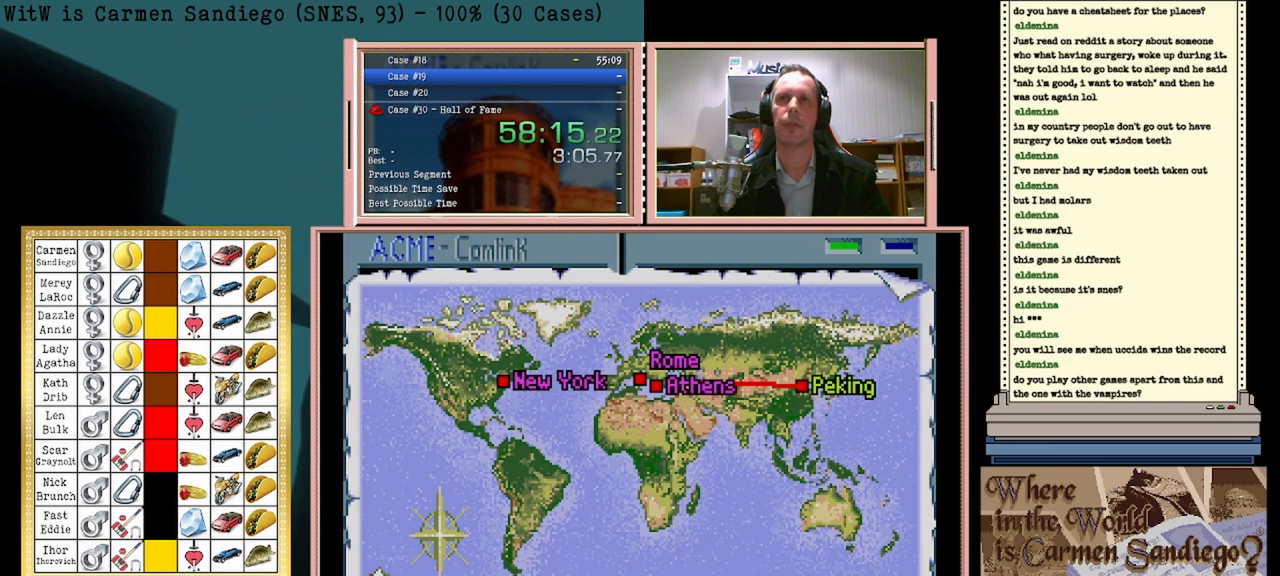
{"buttons": ["A"], "events": []}
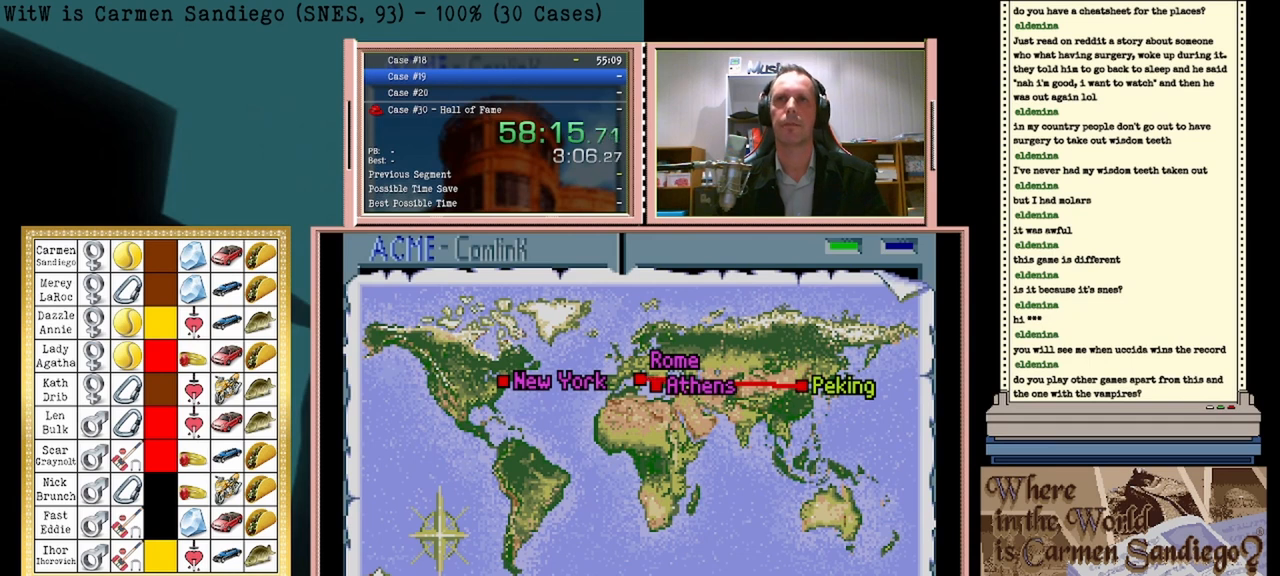
{"buttons": ["A"], "events": []}
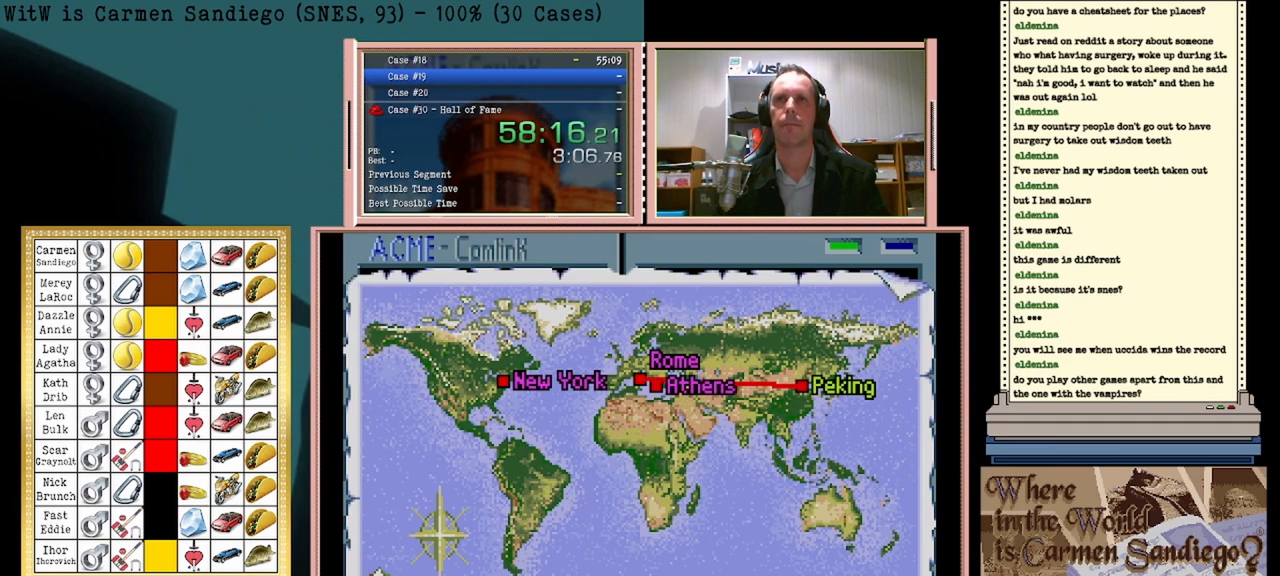
{"buttons": ["A"], "events": []}
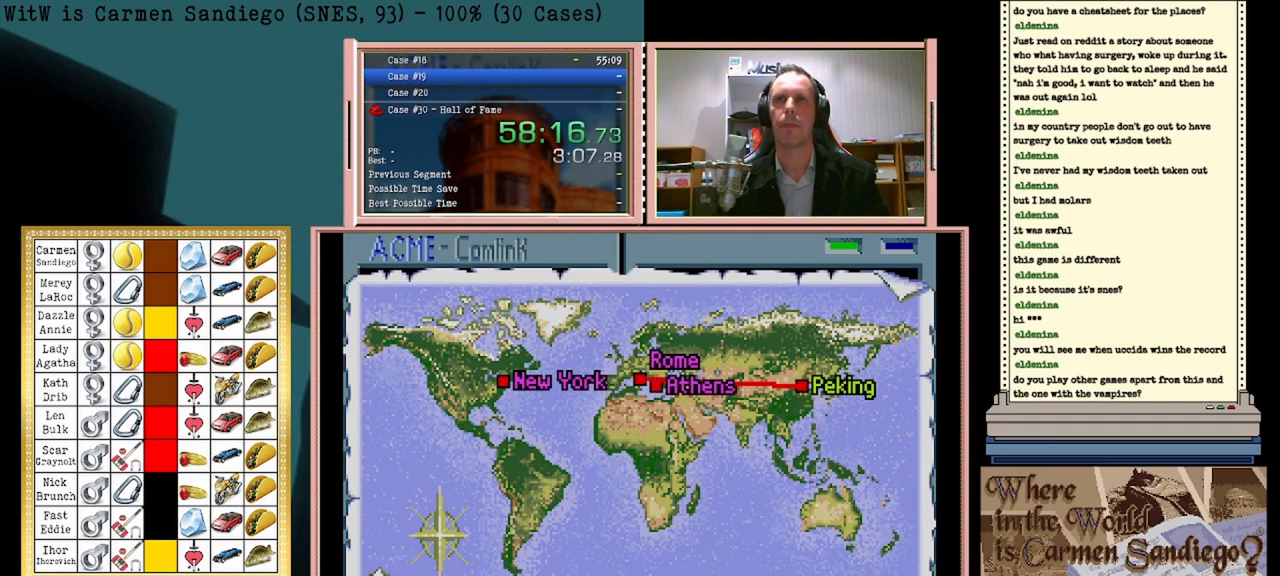
{"buttons": ["A"], "events": []}